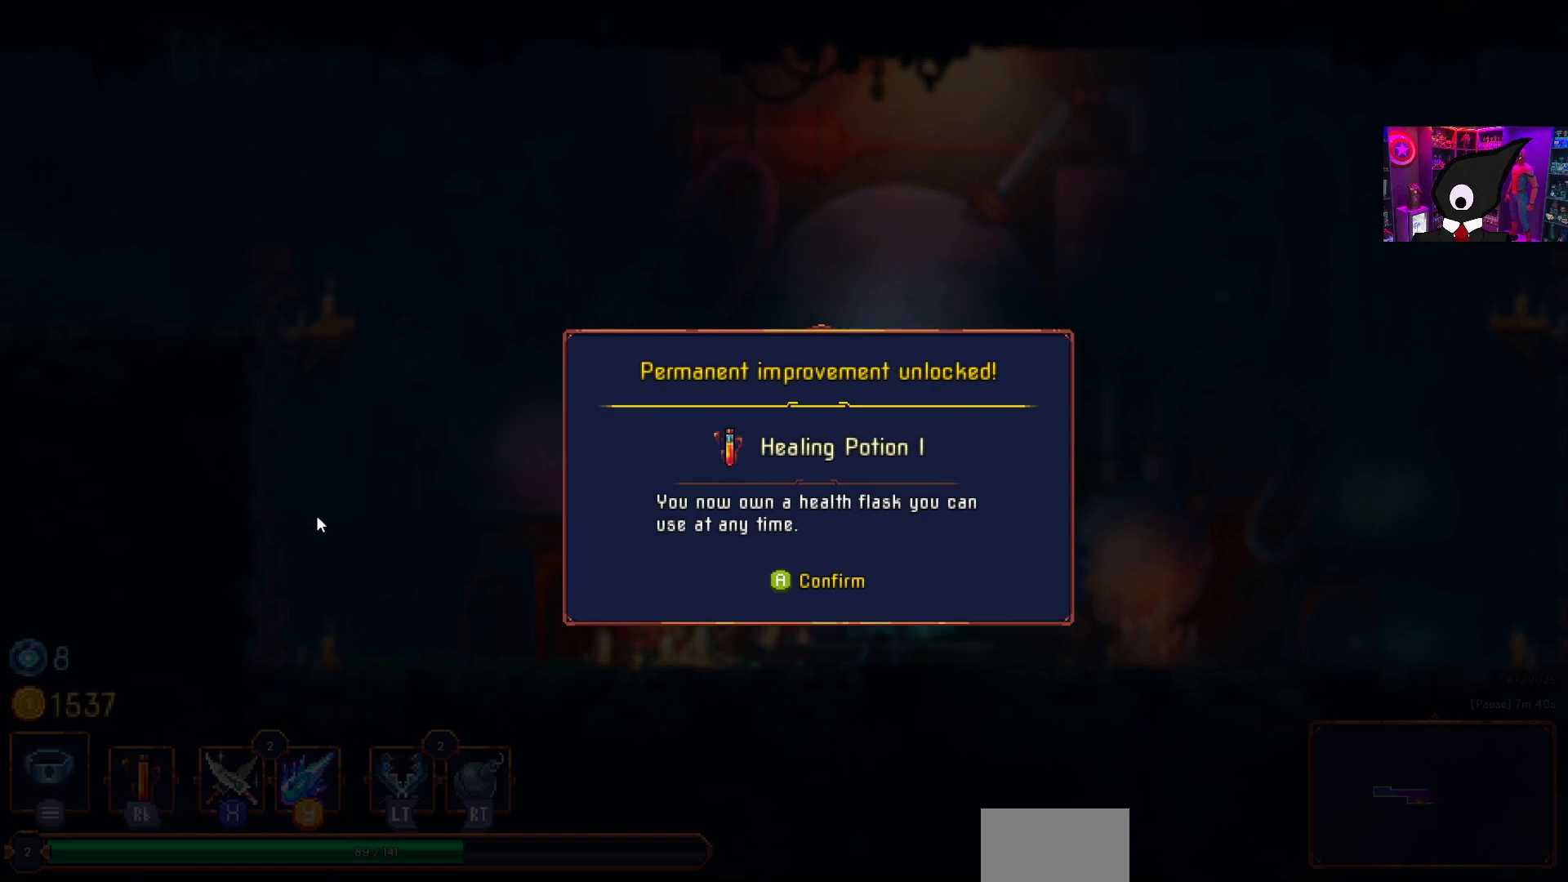
Gameplay with a controller (PlayStation layout); each line is a JSON object with the inputs held at the frame after it. "events" lists button and stick changes between this image and that frame as [ms after this image, input, new state], when the widget could be followed in between. Not read: left_stick.
{"buttons": [], "right_stick": "center", "events": [[117, "CROSS", "down"], [250, "CROSS", "up"]]}
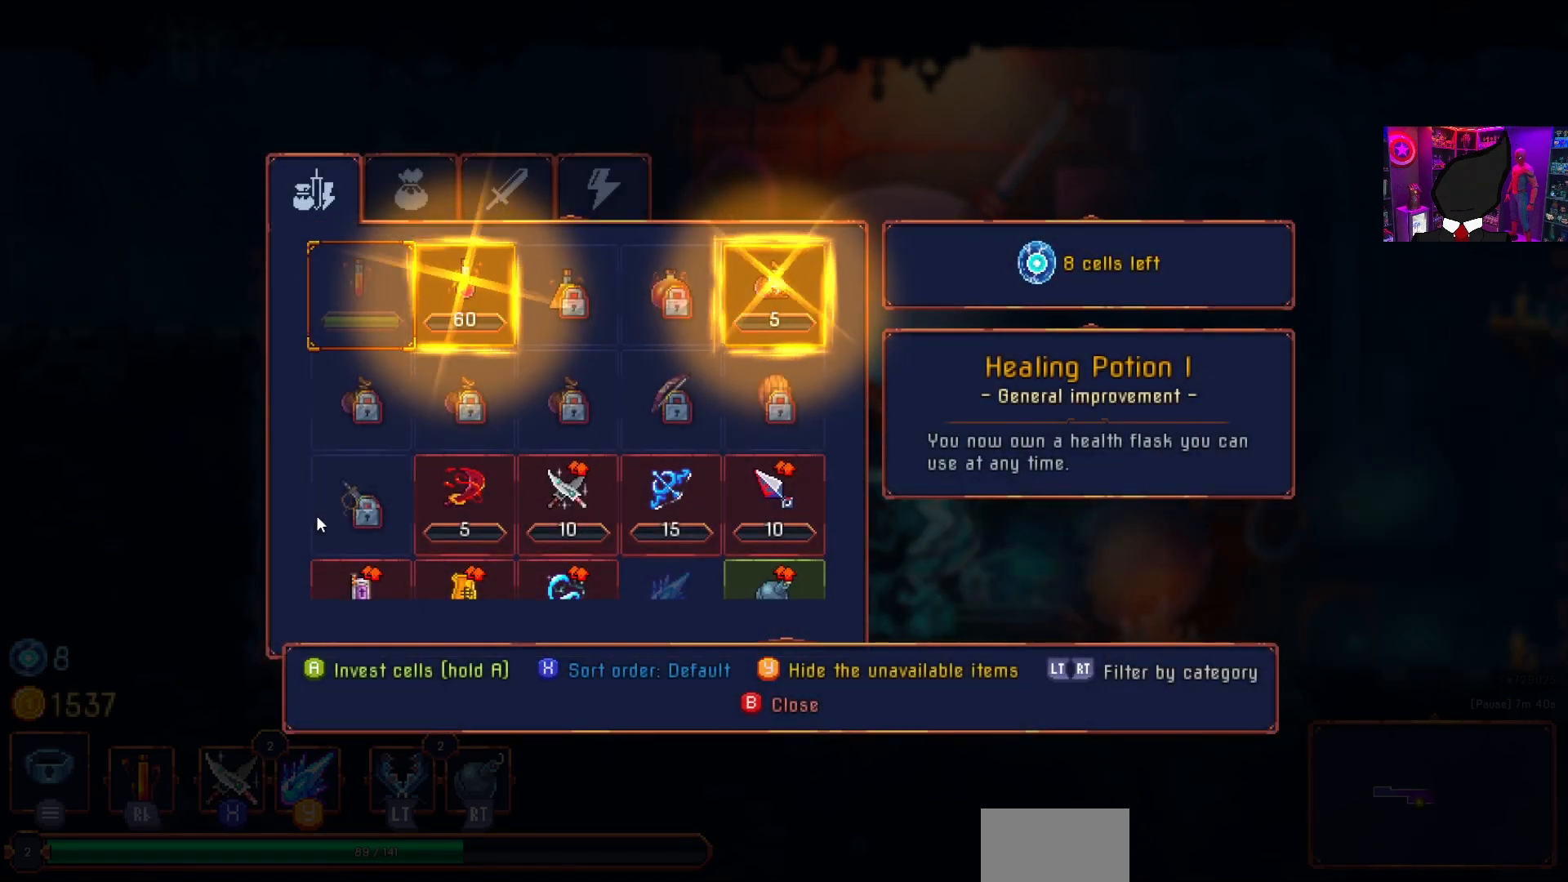
{"buttons": [], "right_stick": "center", "events": []}
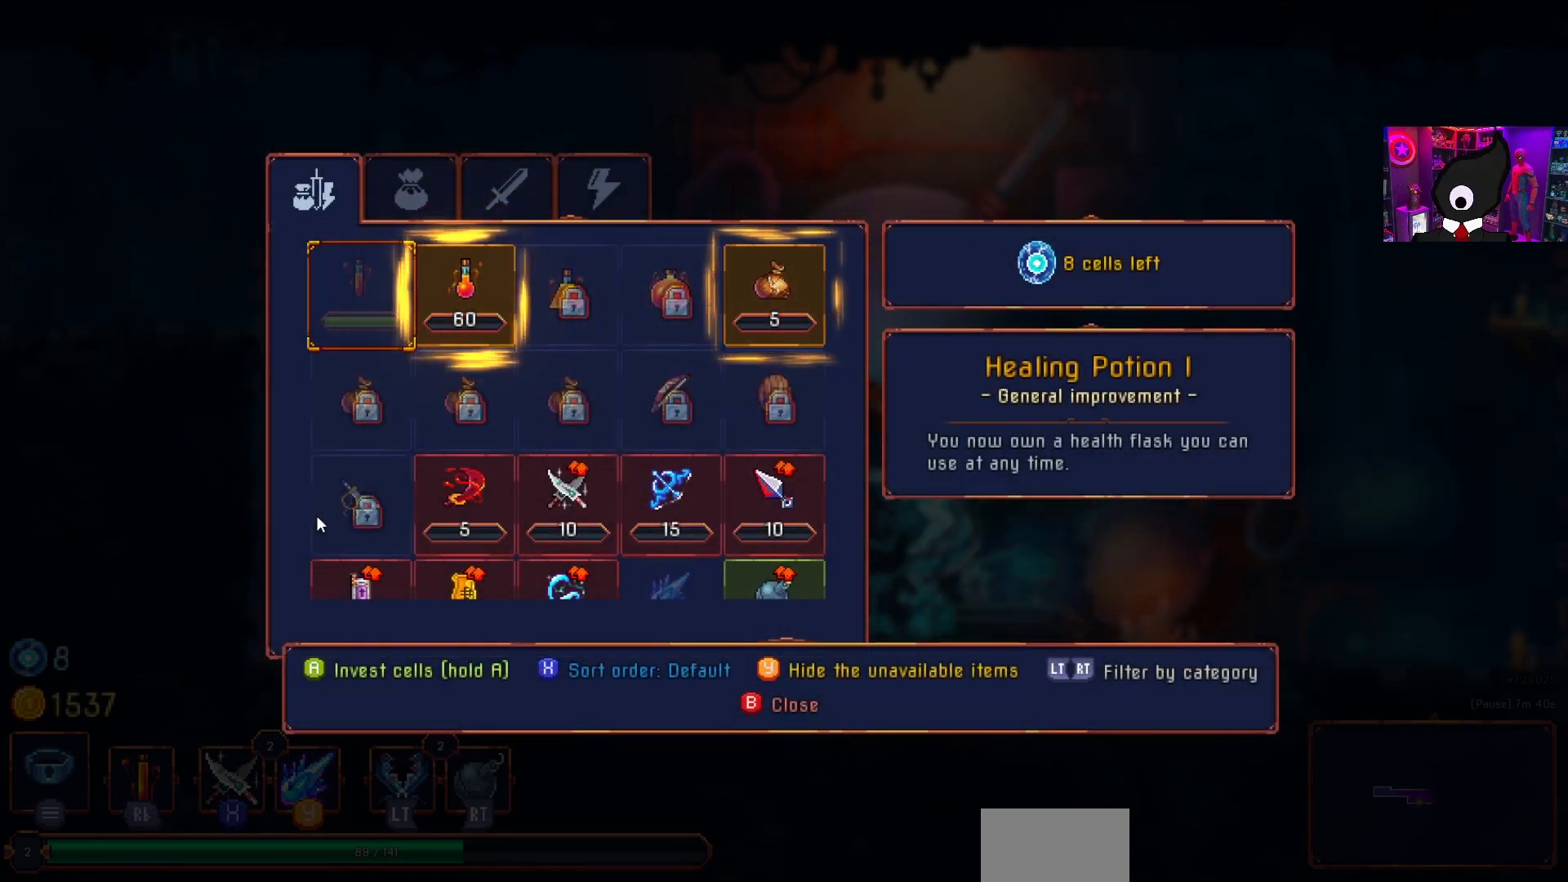
{"buttons": [], "right_stick": "center", "events": []}
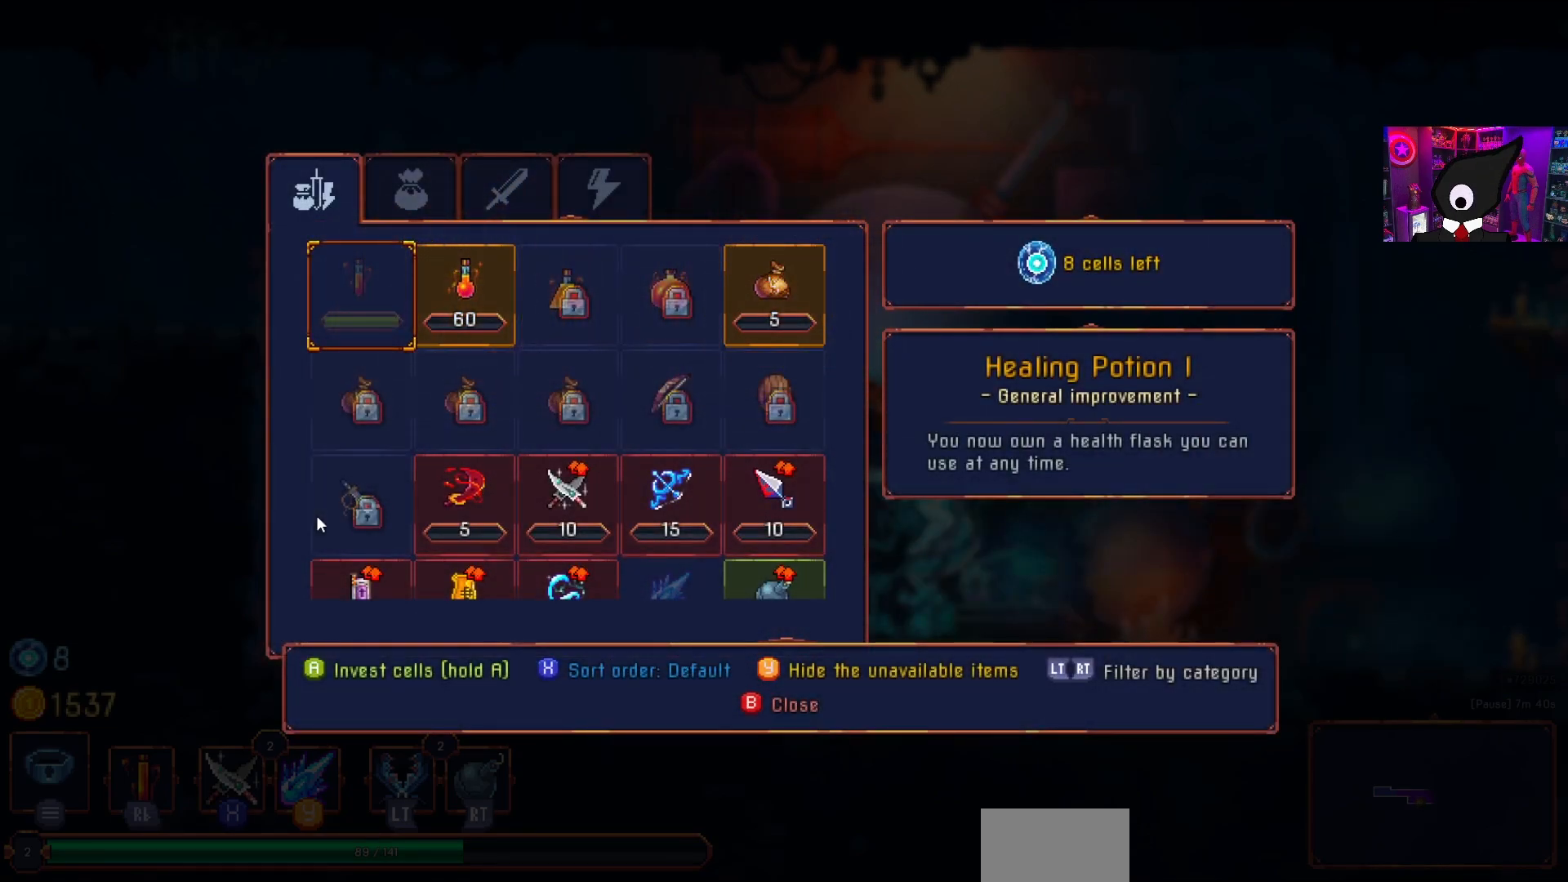
{"buttons": [], "right_stick": "center", "events": []}
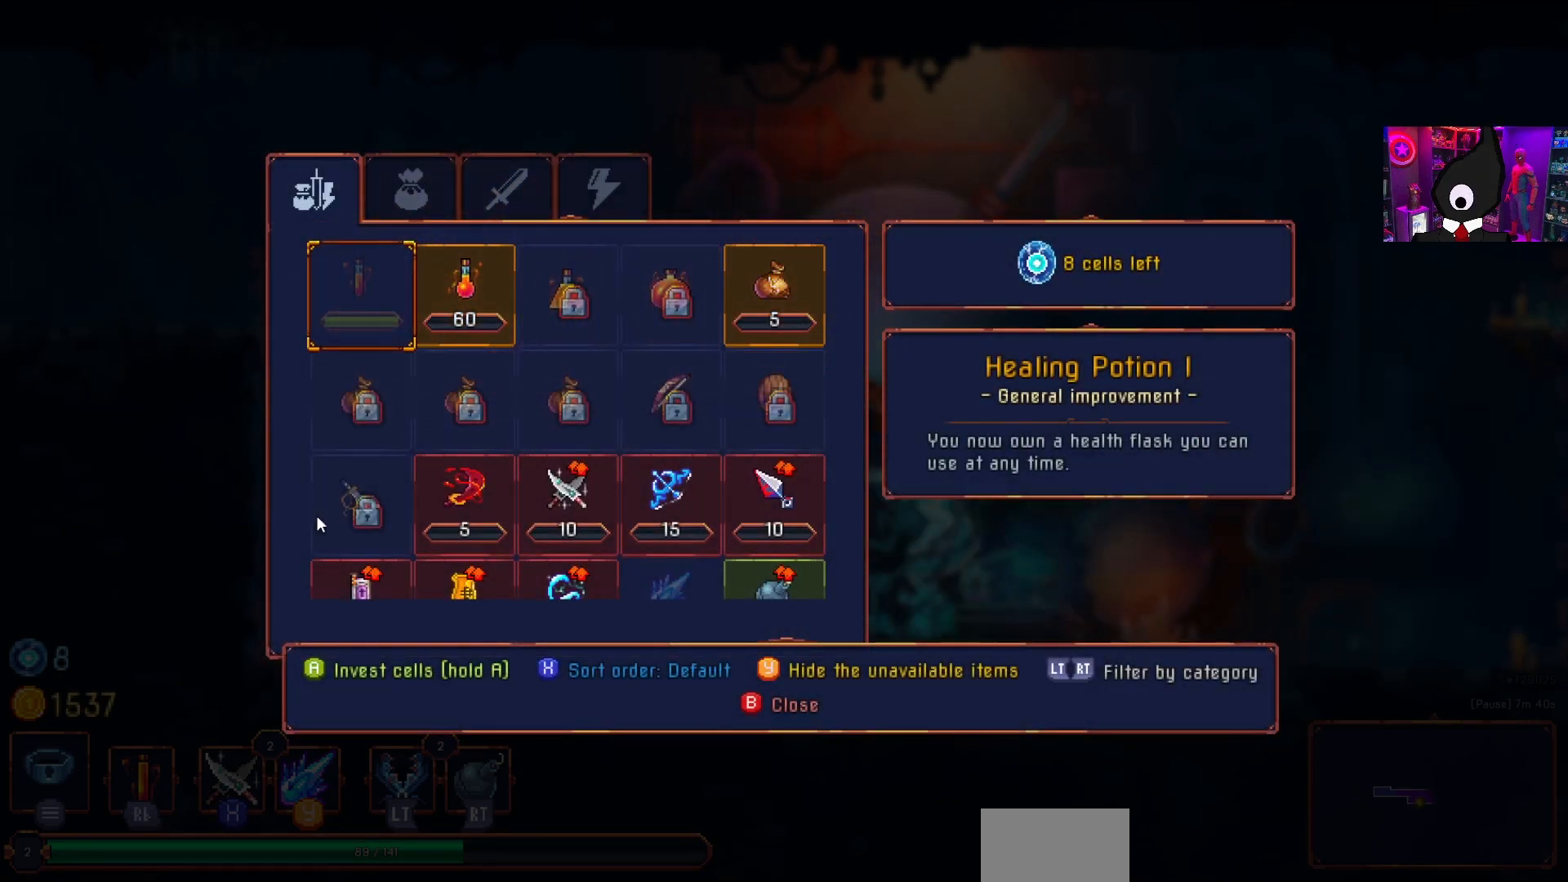
{"buttons": [], "right_stick": "center", "events": []}
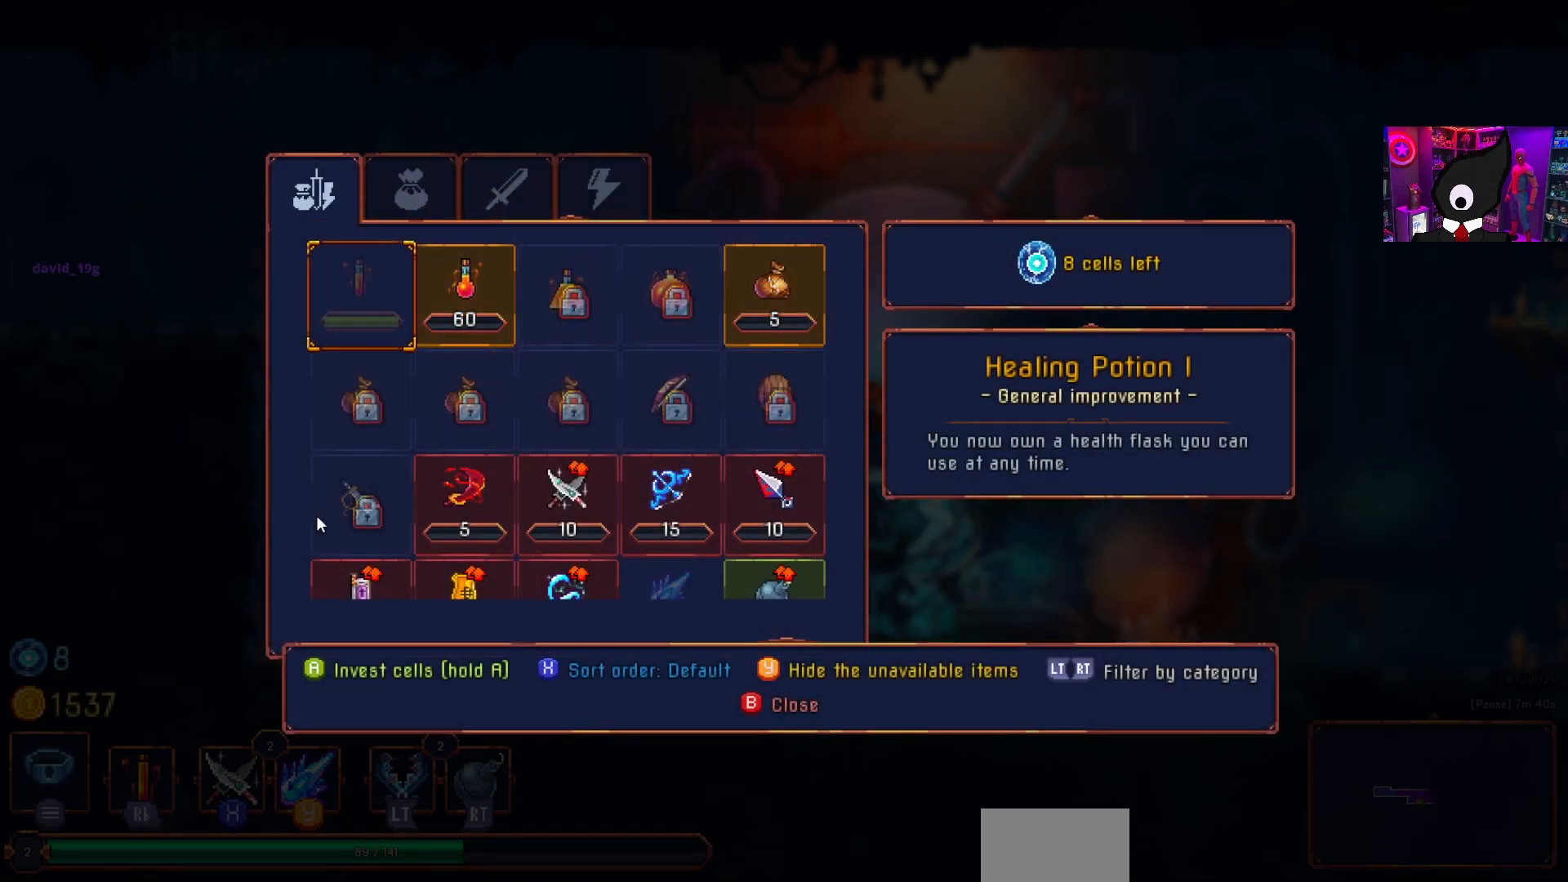
{"buttons": [], "right_stick": "center", "events": []}
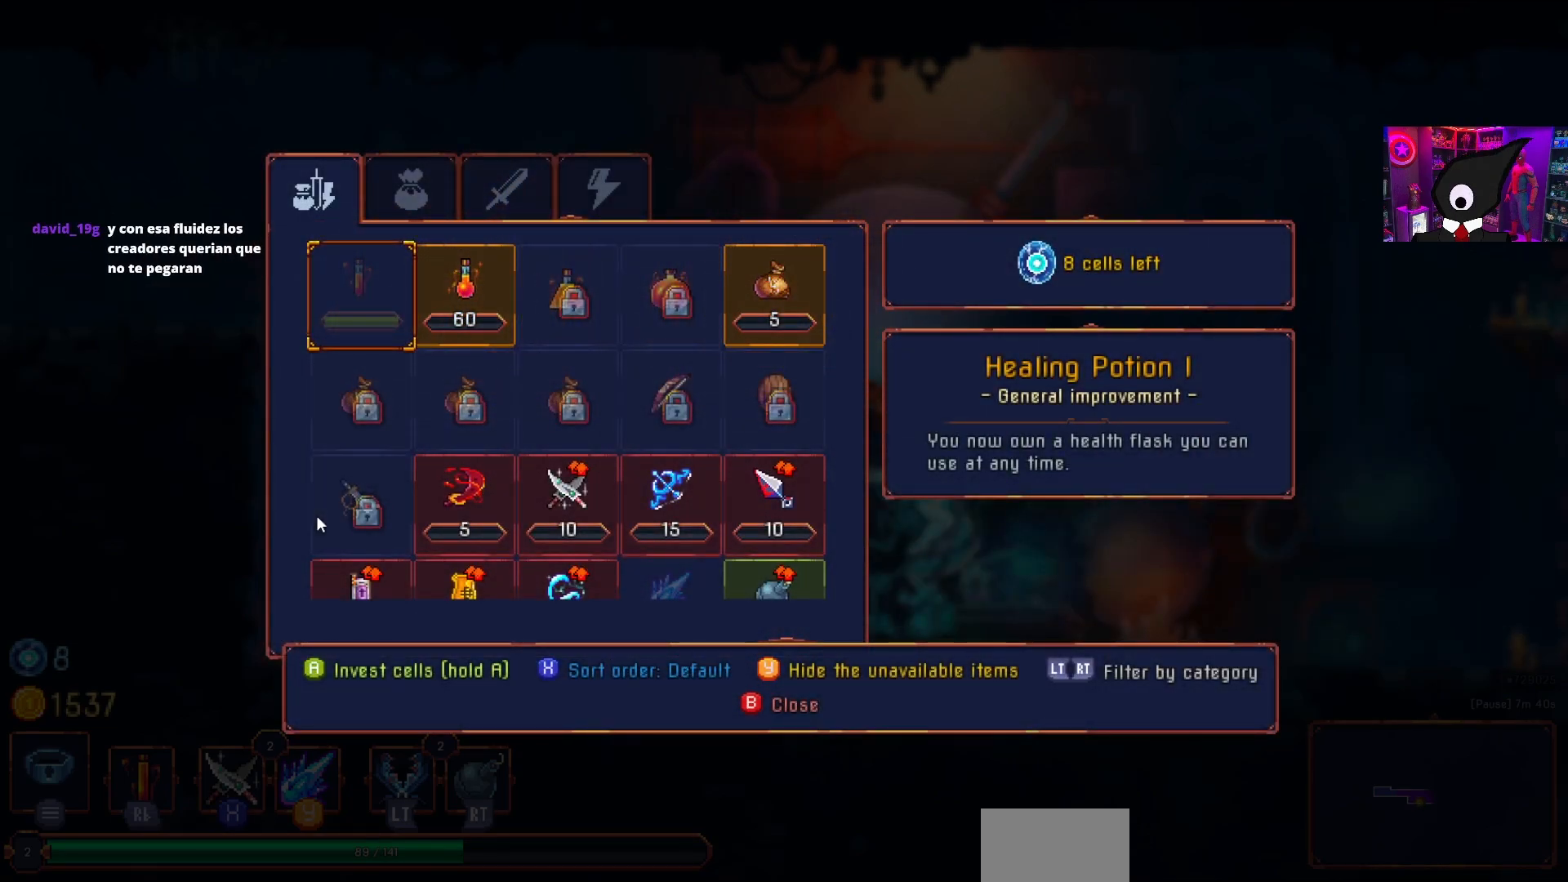
{"buttons": [], "right_stick": "center", "events": []}
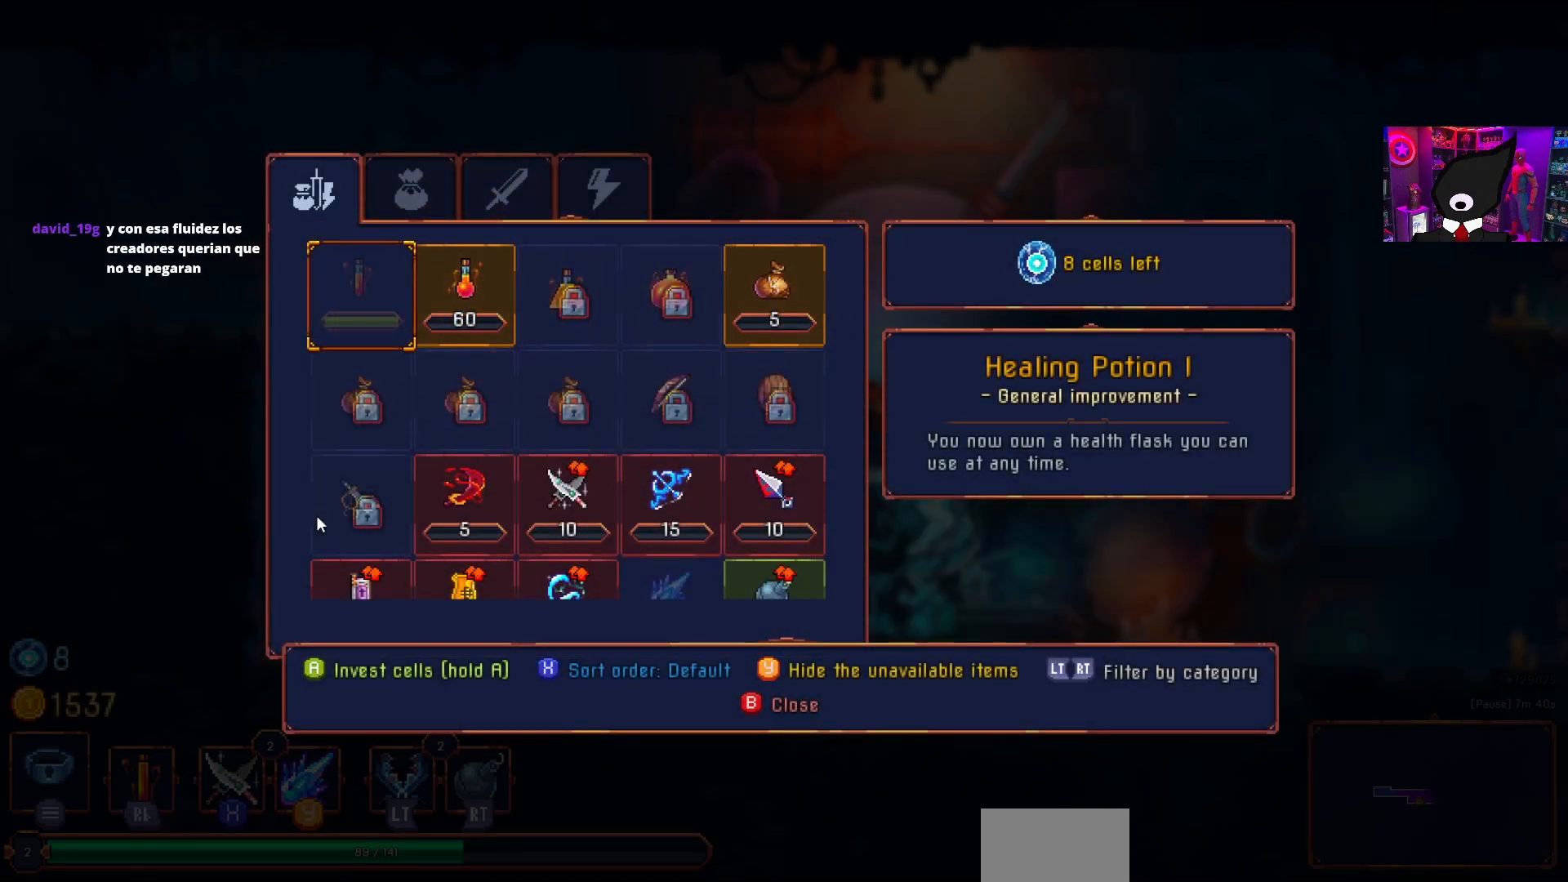
{"buttons": [], "right_stick": "center", "events": []}
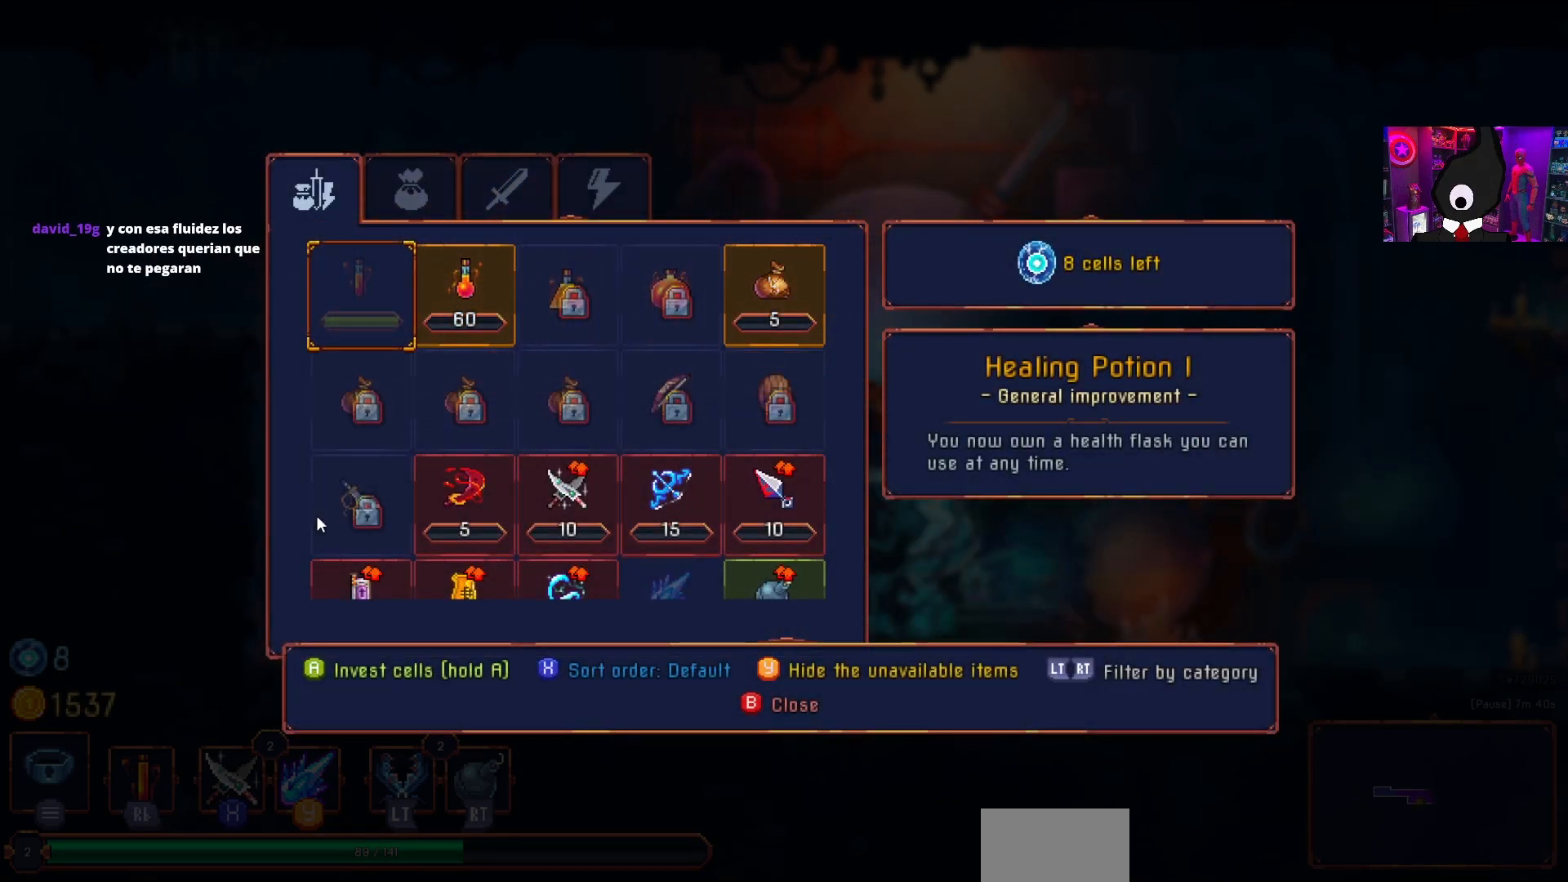
{"buttons": [], "right_stick": "center", "events": [[183, "DPAD_RIGHT", "down"], [283, "DPAD_RIGHT", "up"]]}
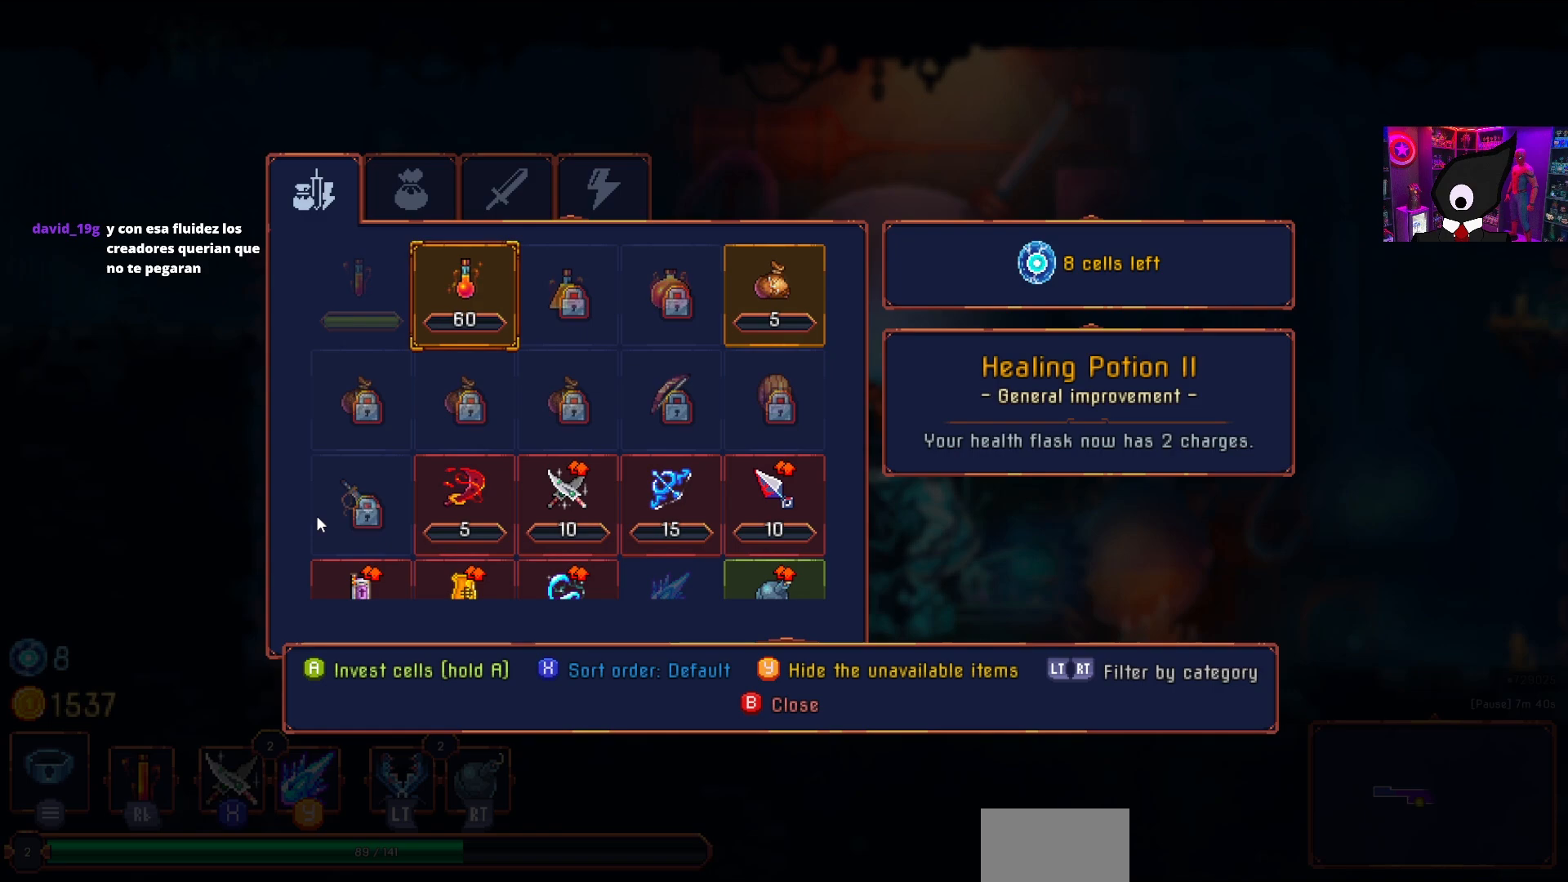
{"buttons": [], "right_stick": "center", "events": [[283, "DPAD_RIGHT", "down"], [417, "DPAD_RIGHT", "up"]]}
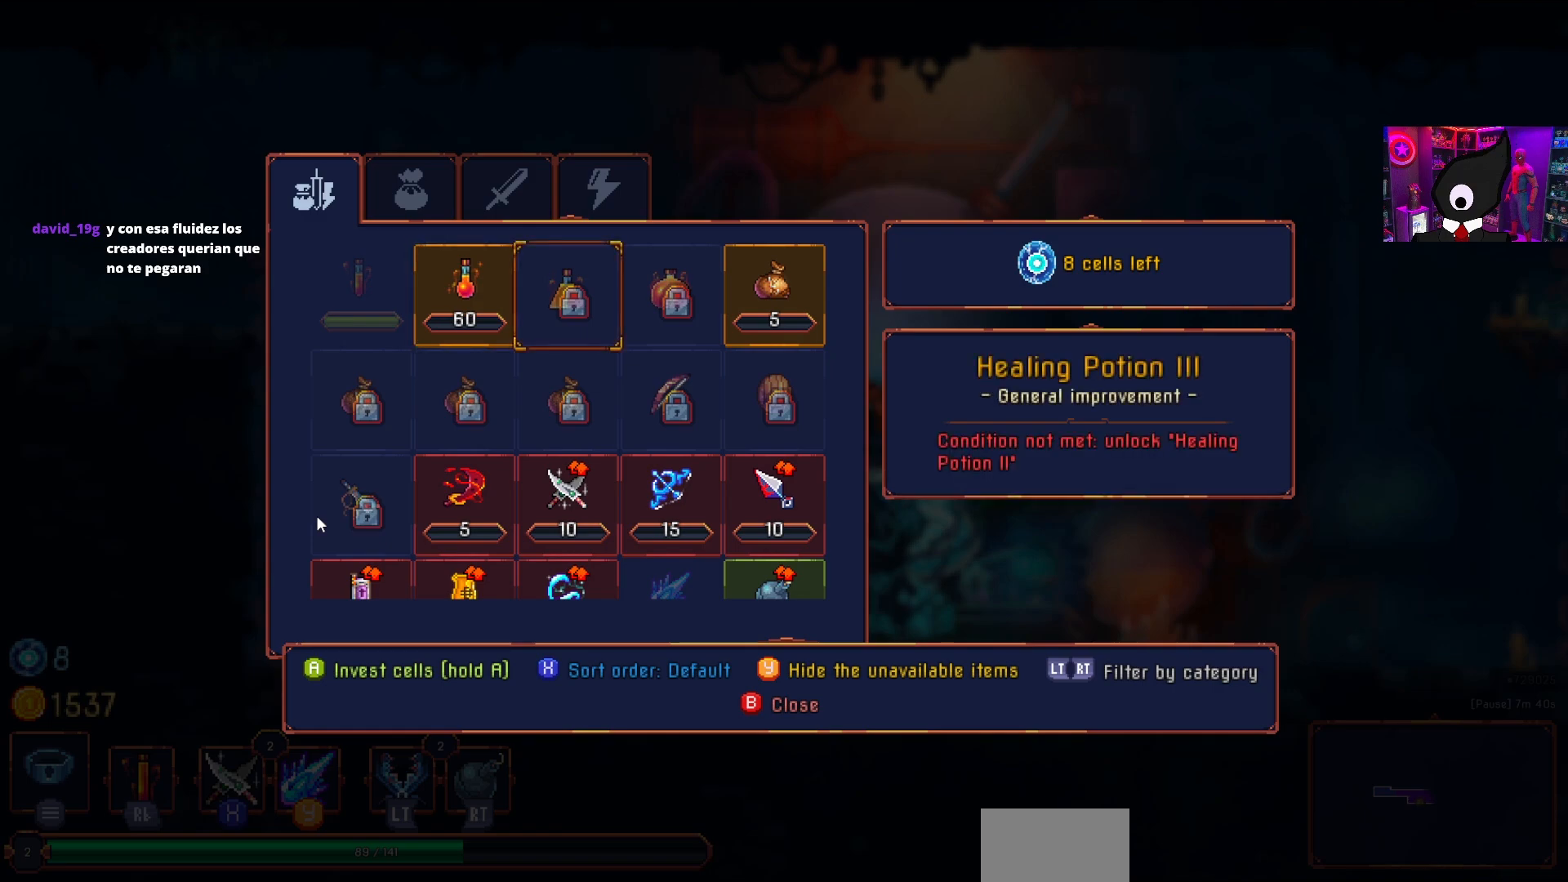
{"buttons": [], "right_stick": "center", "events": [[333, "DPAD_RIGHT", "down"], [450, "DPAD_RIGHT", "up"]]}
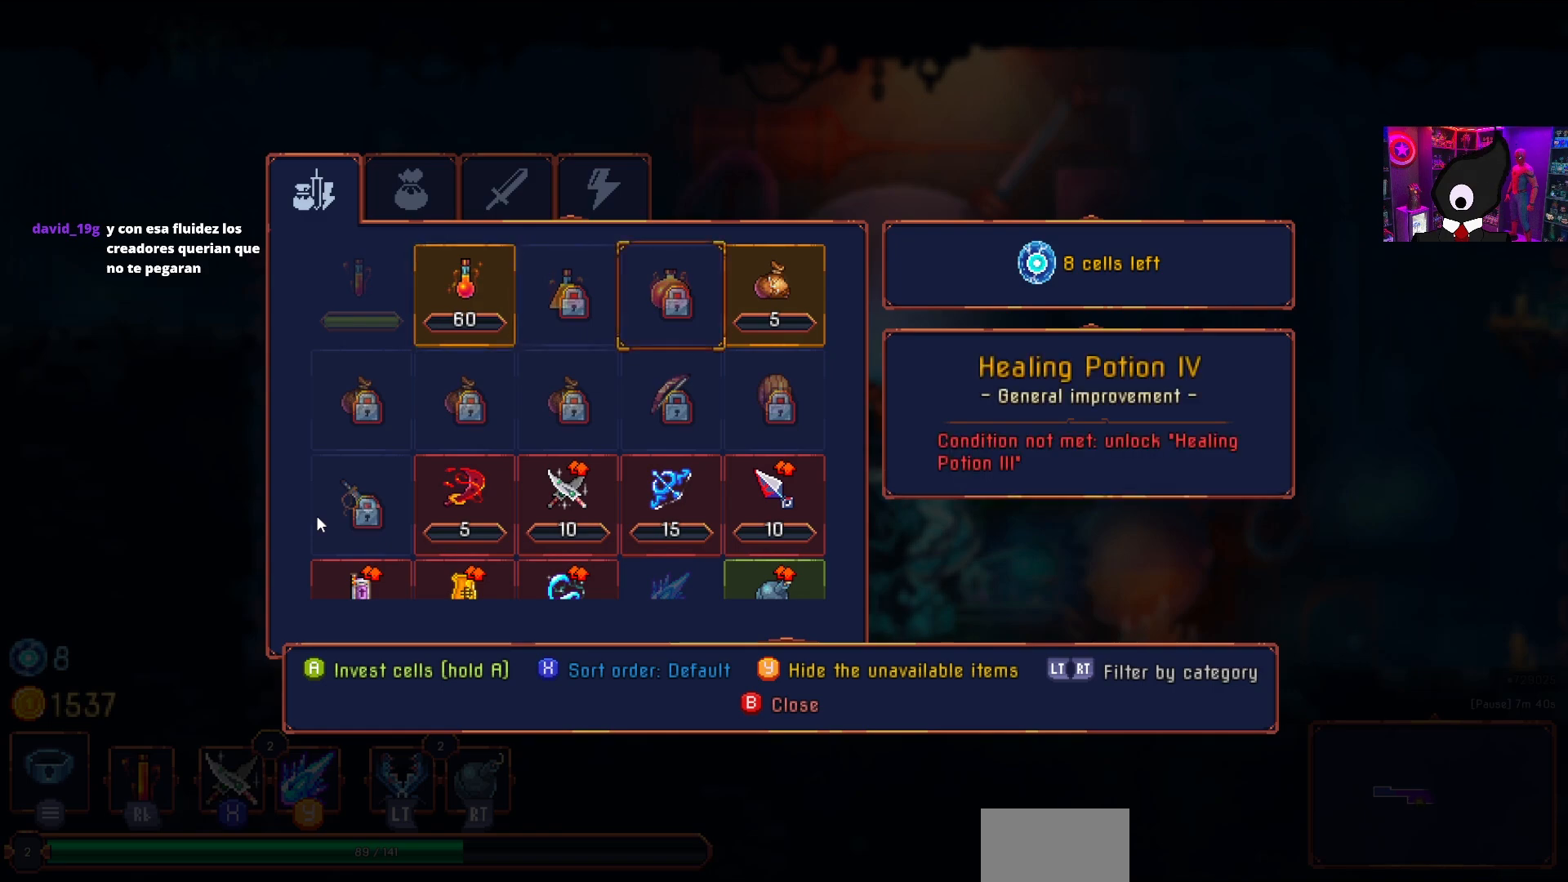
{"buttons": ["DPAD_DOWN"], "right_stick": "center", "events": [[417, "DPAD_DOWN", "down"]]}
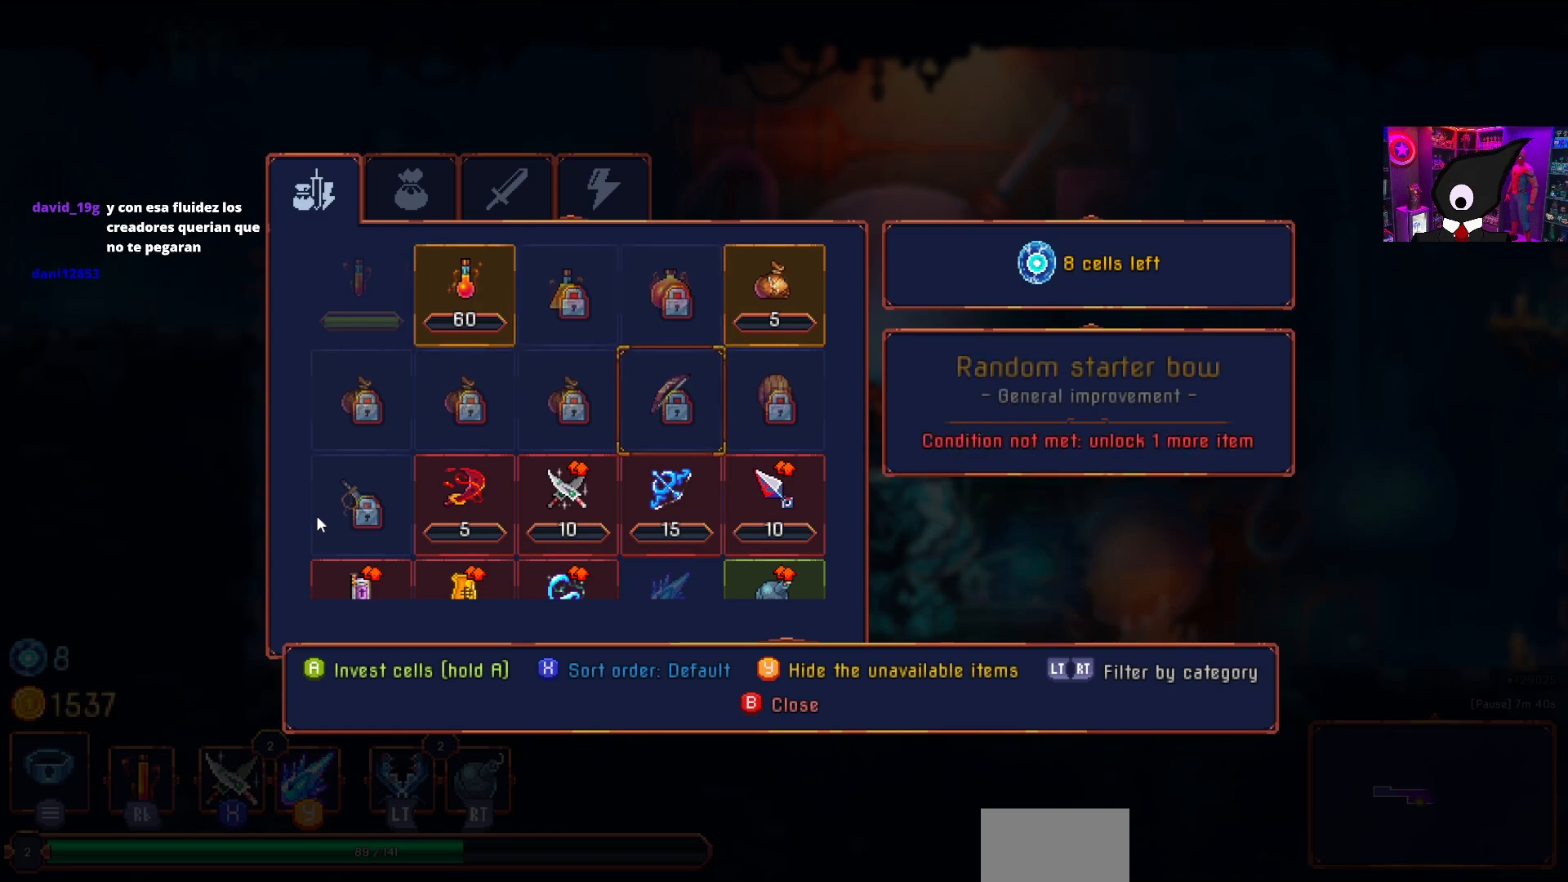
{"buttons": ["DPAD_LEFT"], "right_stick": "center", "events": [[50, "DPAD_DOWN", "up"], [200, "DPAD_DOWN", "down"], [300, "DPAD_DOWN", "up"], [450, "DPAD_LEFT", "down"]]}
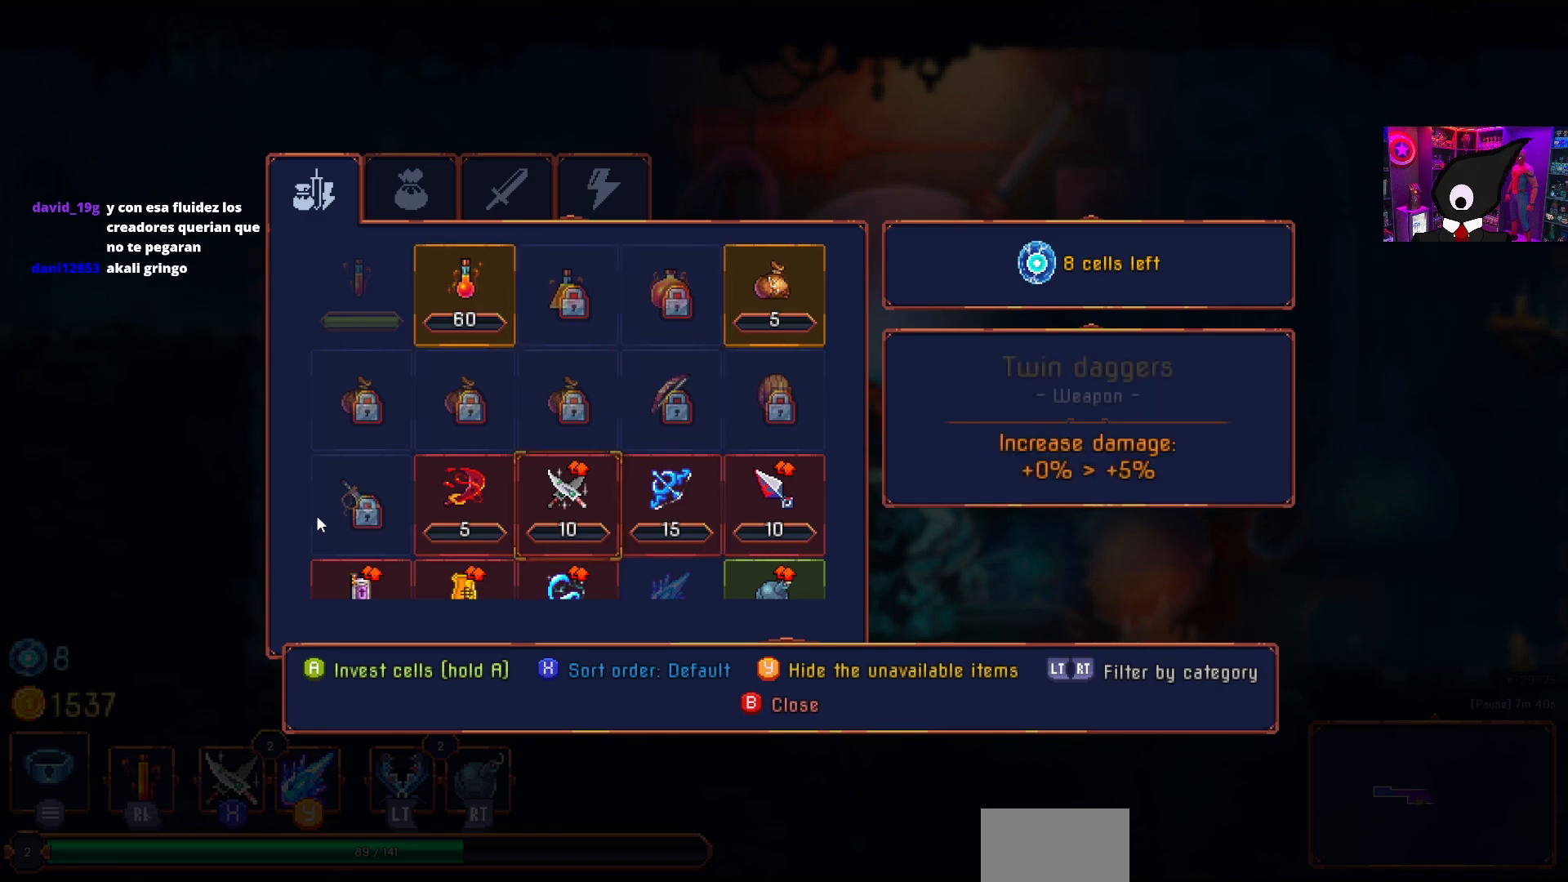
{"buttons": [], "right_stick": "center", "events": [[67, "DPAD_LEFT", "up"], [200, "DPAD_LEFT", "down"], [300, "DPAD_LEFT", "up"]]}
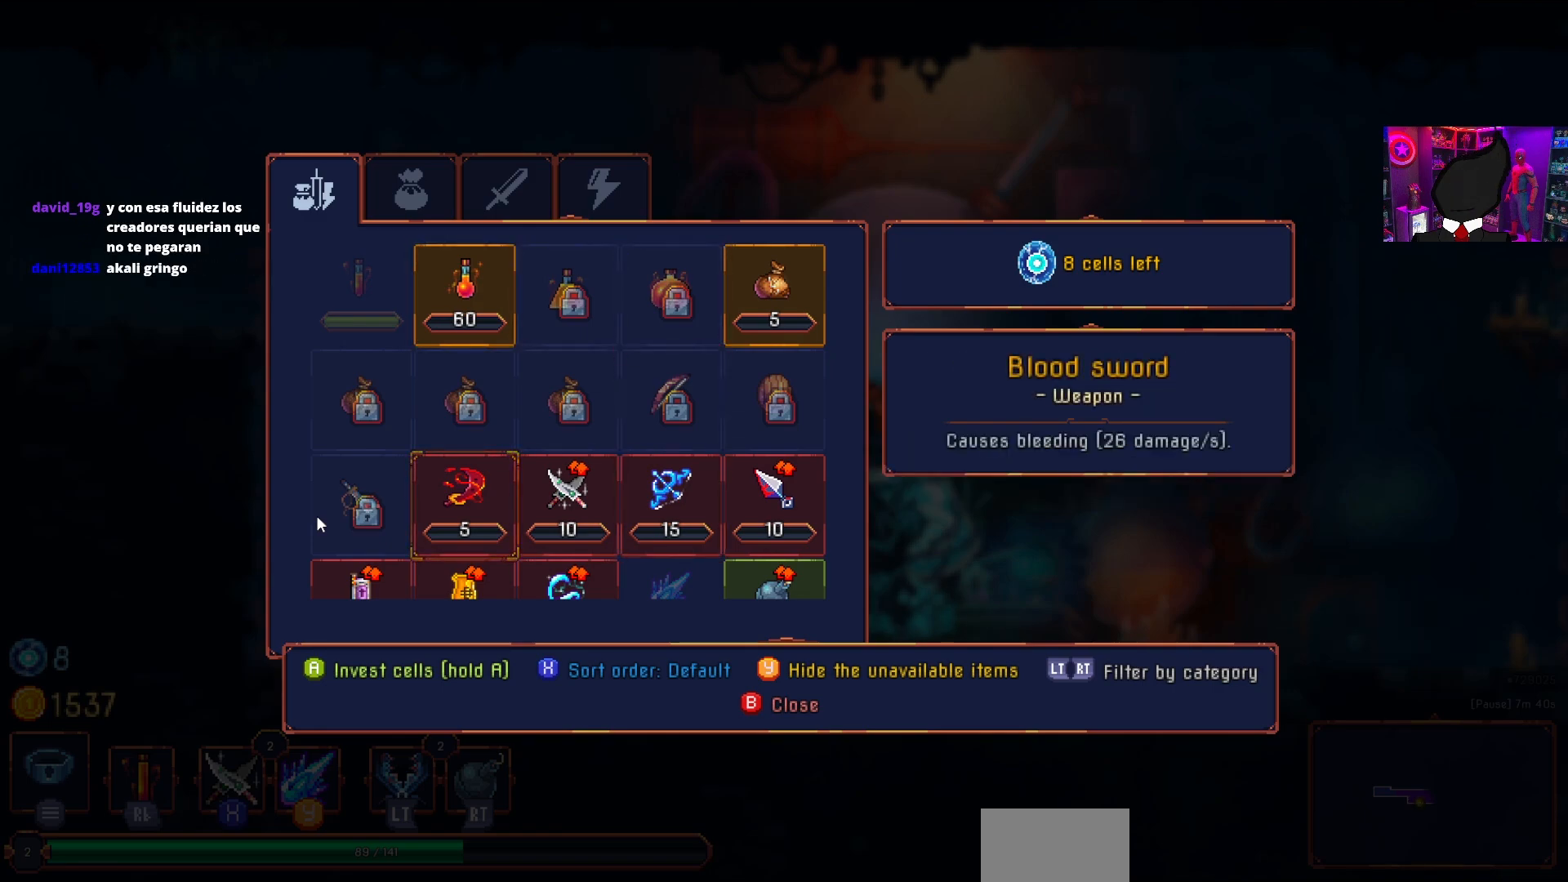
{"buttons": ["CROSS"], "right_stick": "center", "events": [[283, "CROSS", "down"]]}
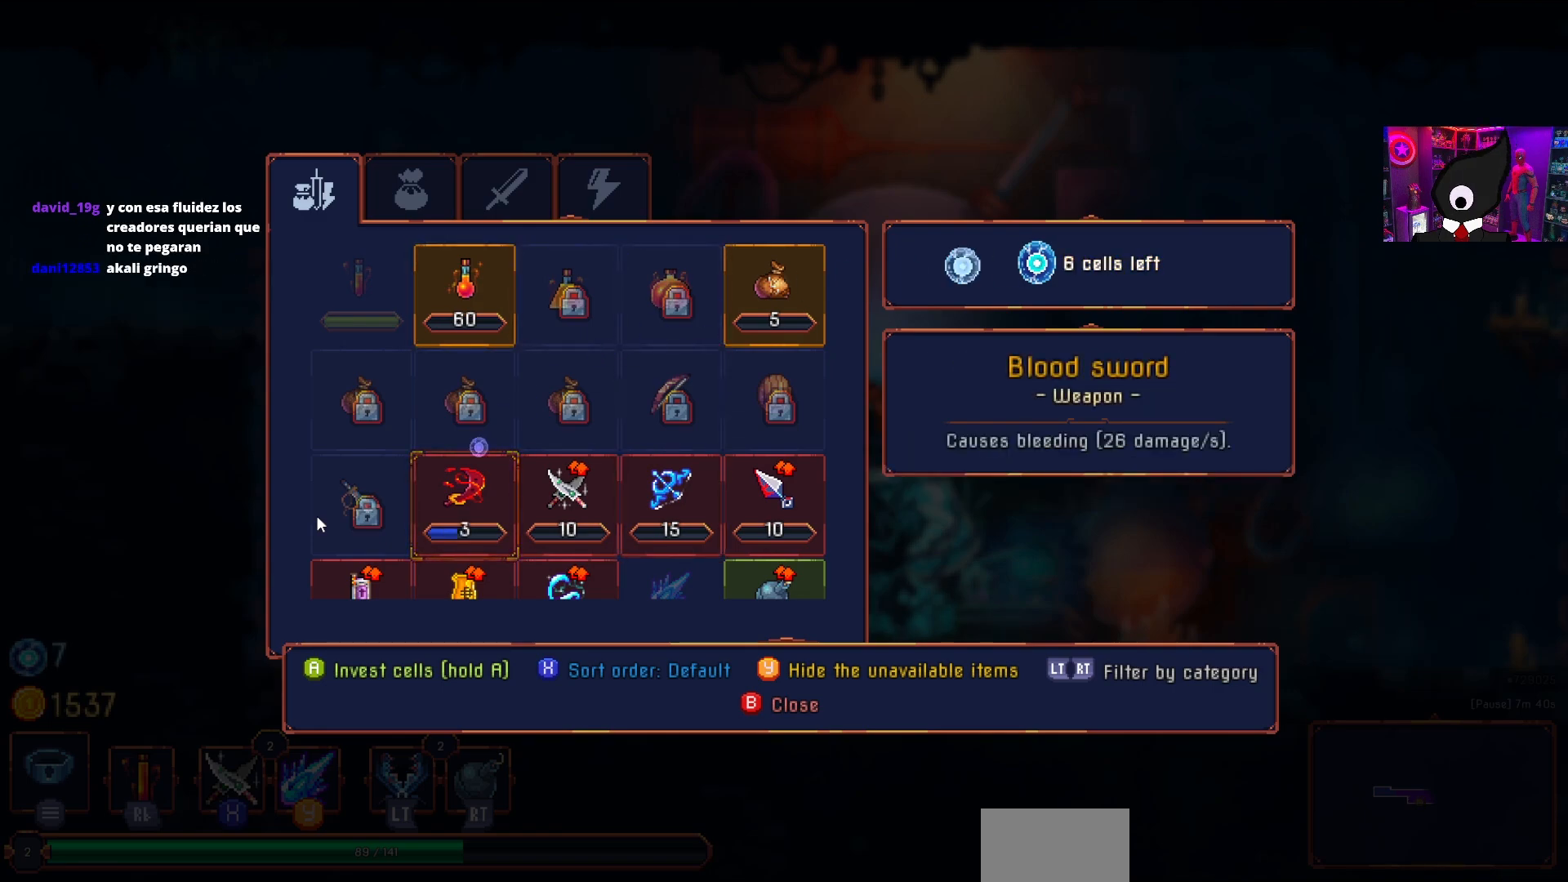
{"buttons": [], "right_stick": "center", "events": [[450, "CROSS", "up"]]}
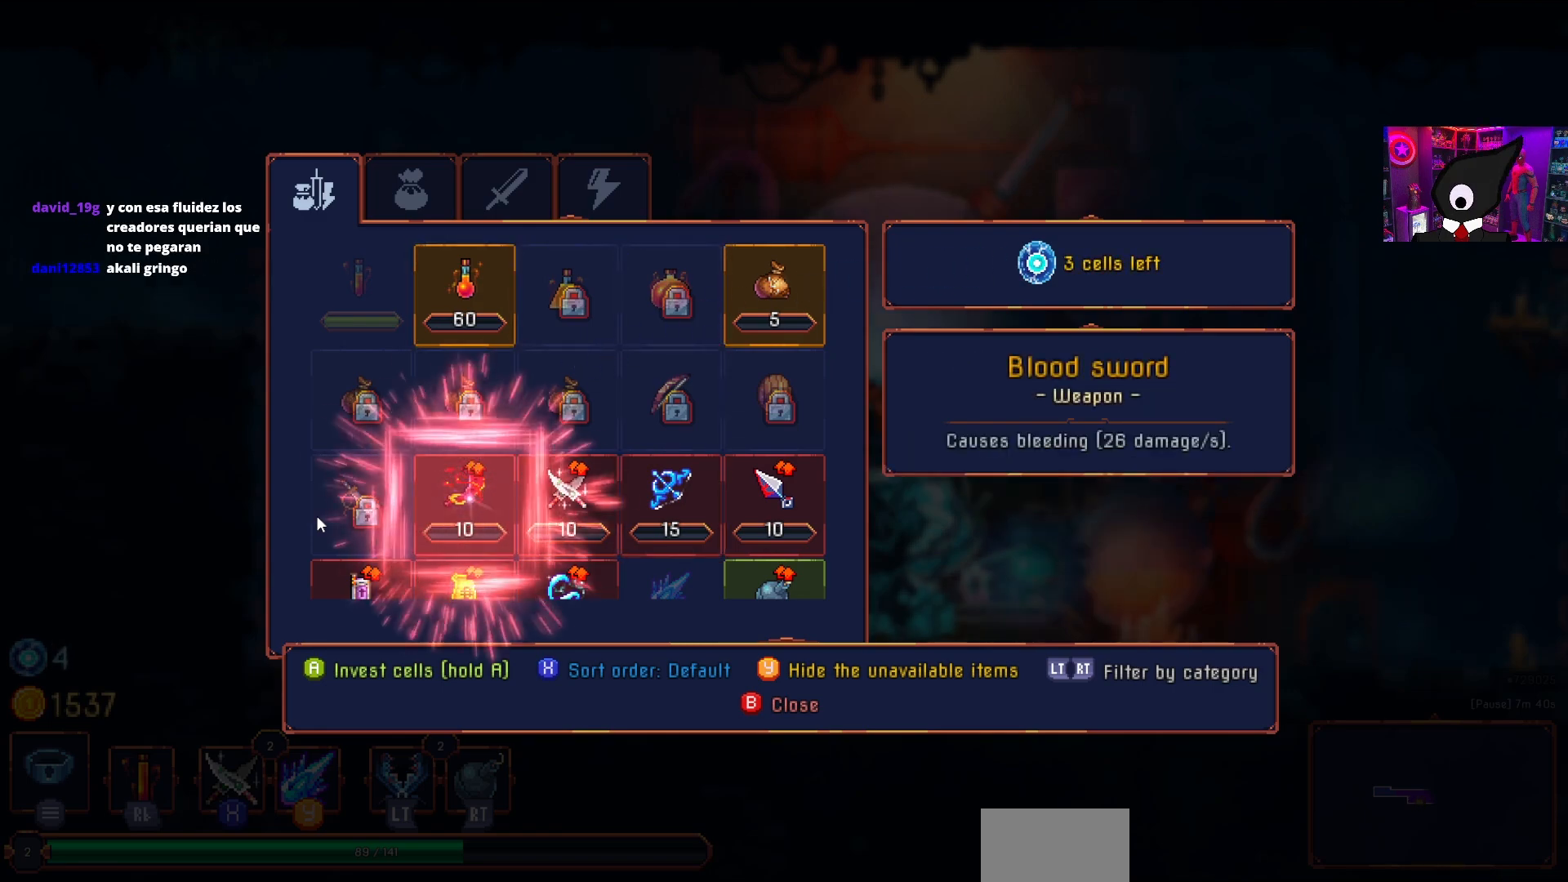
{"buttons": [], "right_stick": "center", "events": []}
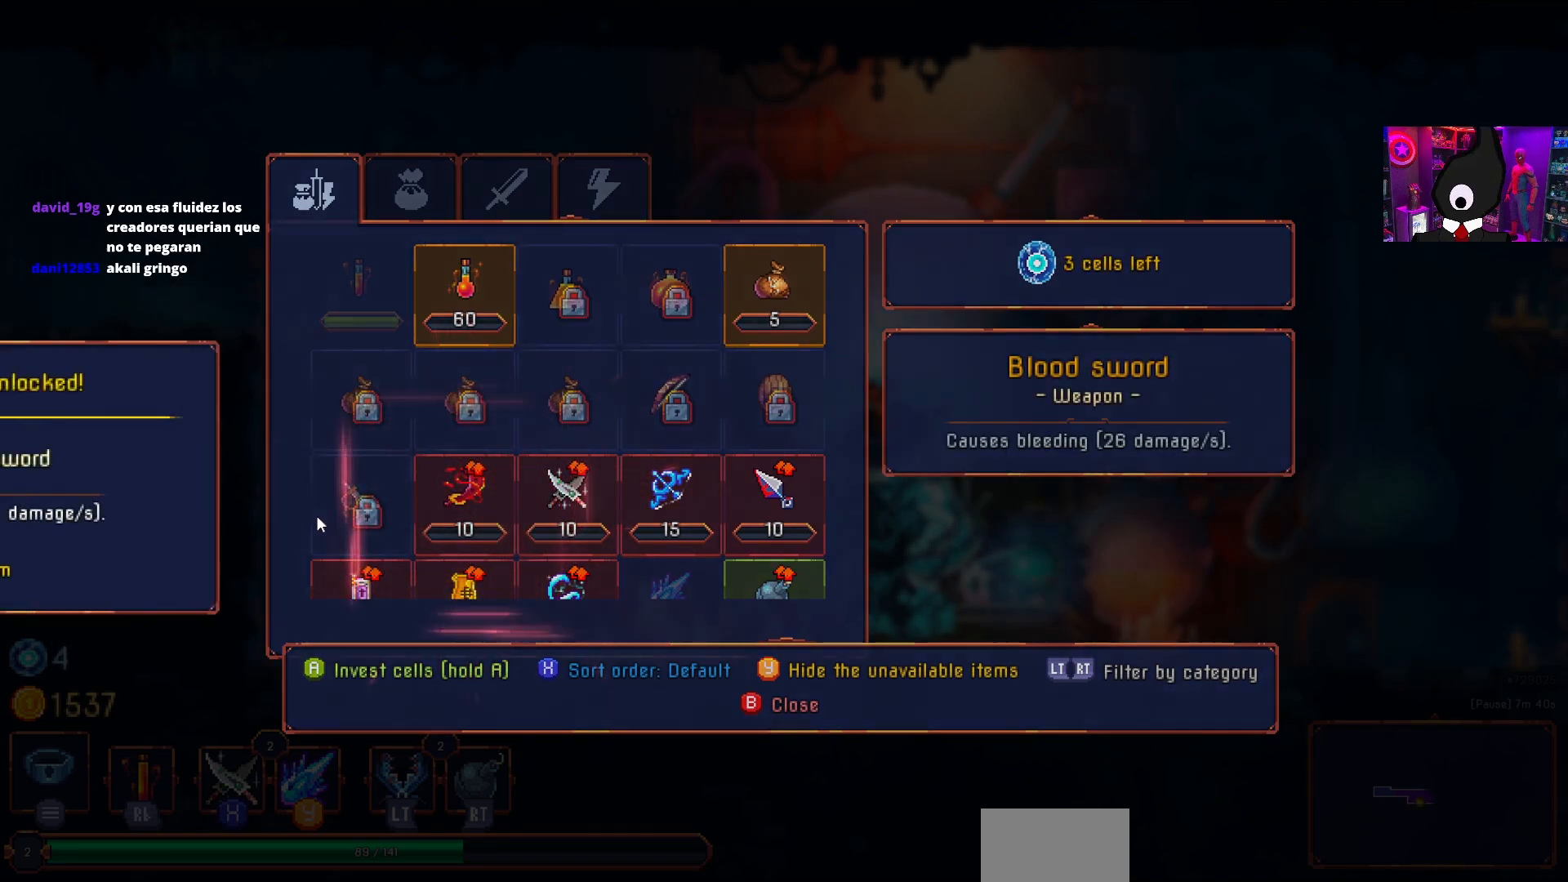
{"buttons": ["CROSS"], "right_stick": "center", "events": [[500, "CROSS", "down"]]}
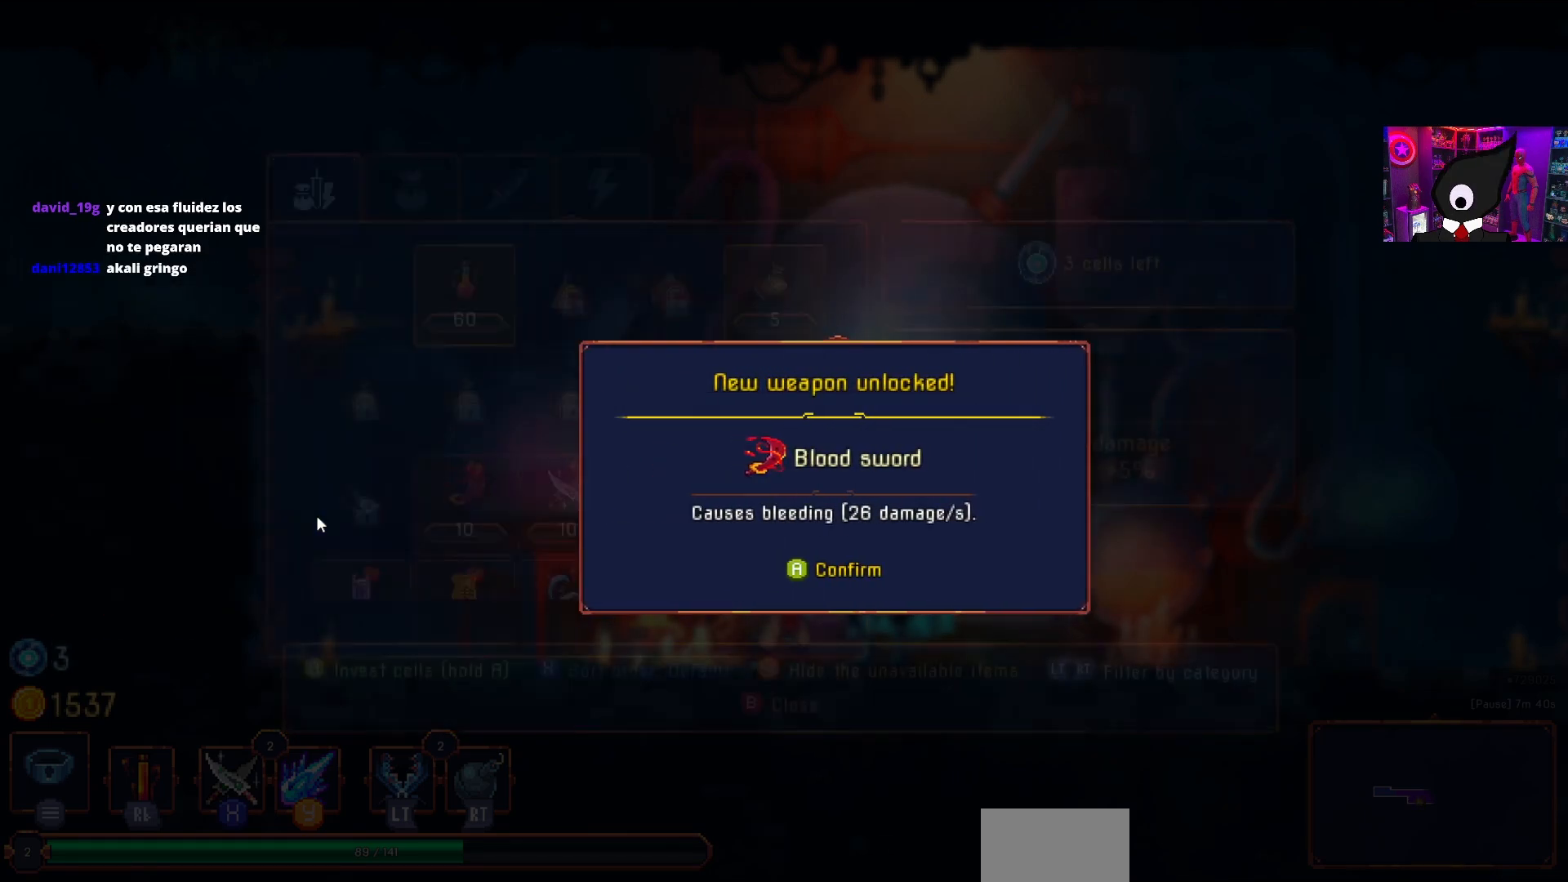
{"buttons": [], "right_stick": "center", "events": [[117, "CROSS", "up"]]}
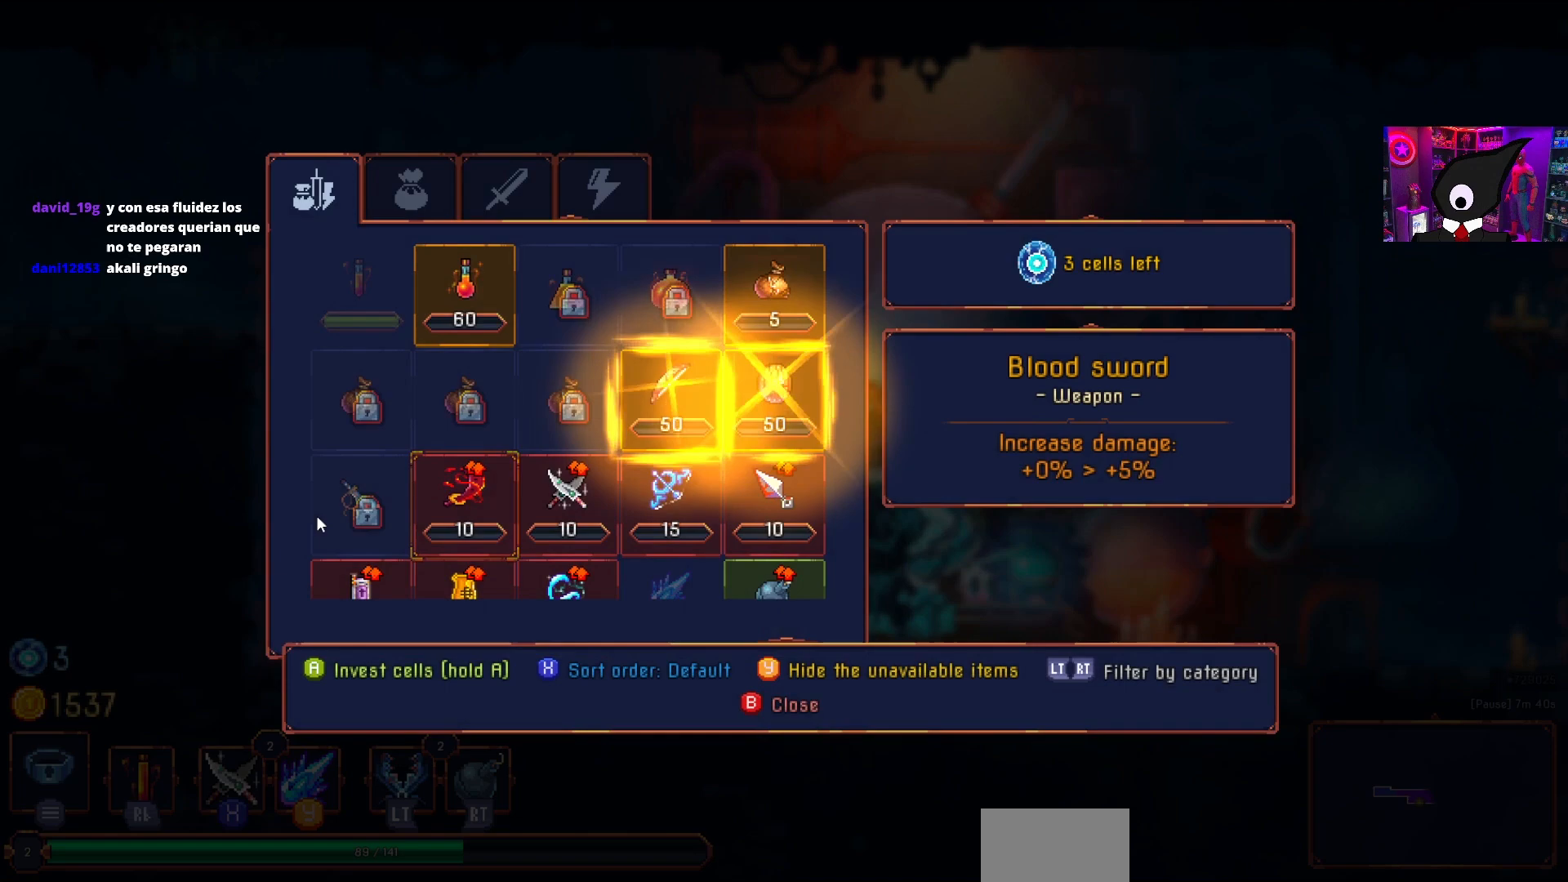
{"buttons": [], "right_stick": "center", "events": [[367, "DPAD_RIGHT", "down"], [417, "DPAD_RIGHT", "up"]]}
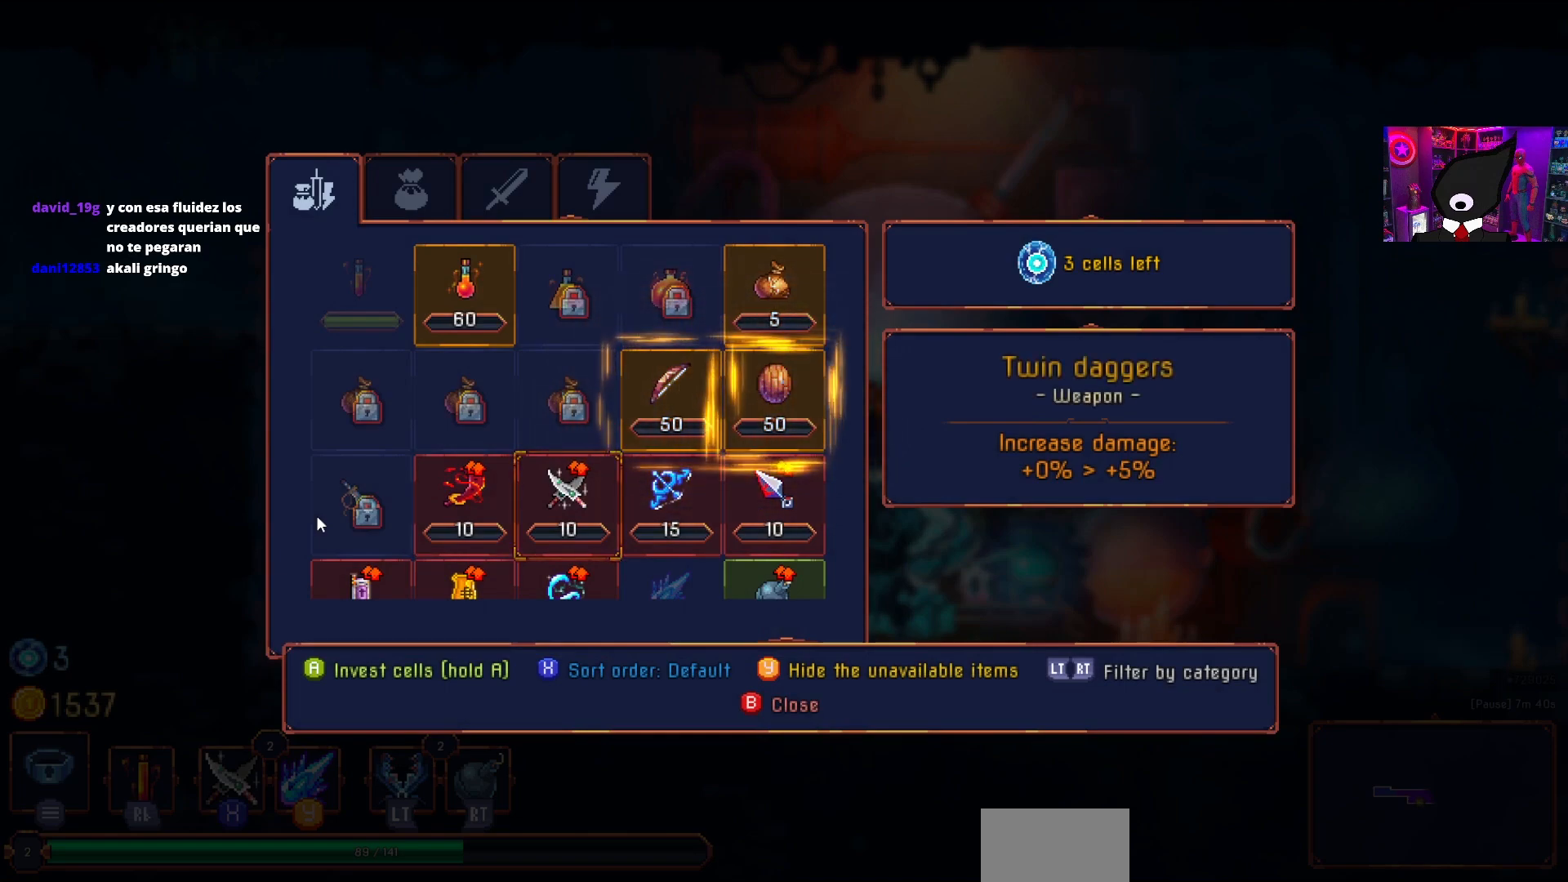
{"buttons": ["DPAD_UP"], "right_stick": "center", "events": [[167, "DPAD_RIGHT", "down"], [233, "DPAD_RIGHT", "up"], [333, "DPAD_UP", "down"], [450, "DPAD_UP", "up"], [500, "DPAD_UP", "down"]]}